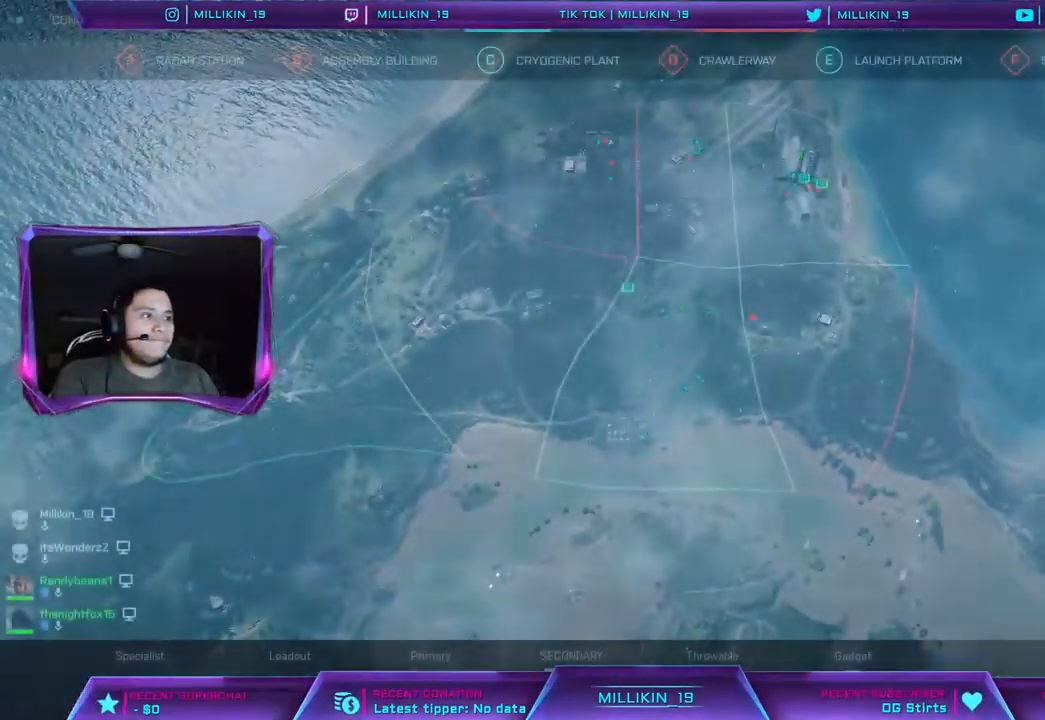
Gameplay with a controller (PlayStation layout); each line is a JSON object with the inputs held at the frame after it (dt_ms = milliseconds from this image to that frame). "events" lists button and stick changes between this image and that frame as [ms after this image, input, new state], when the widget could be followed in between.
{"dt_ms": 500, "buttons": [], "left_stick": "up", "right_stick": "center", "events": [[500, "left_stick", "up"]]}
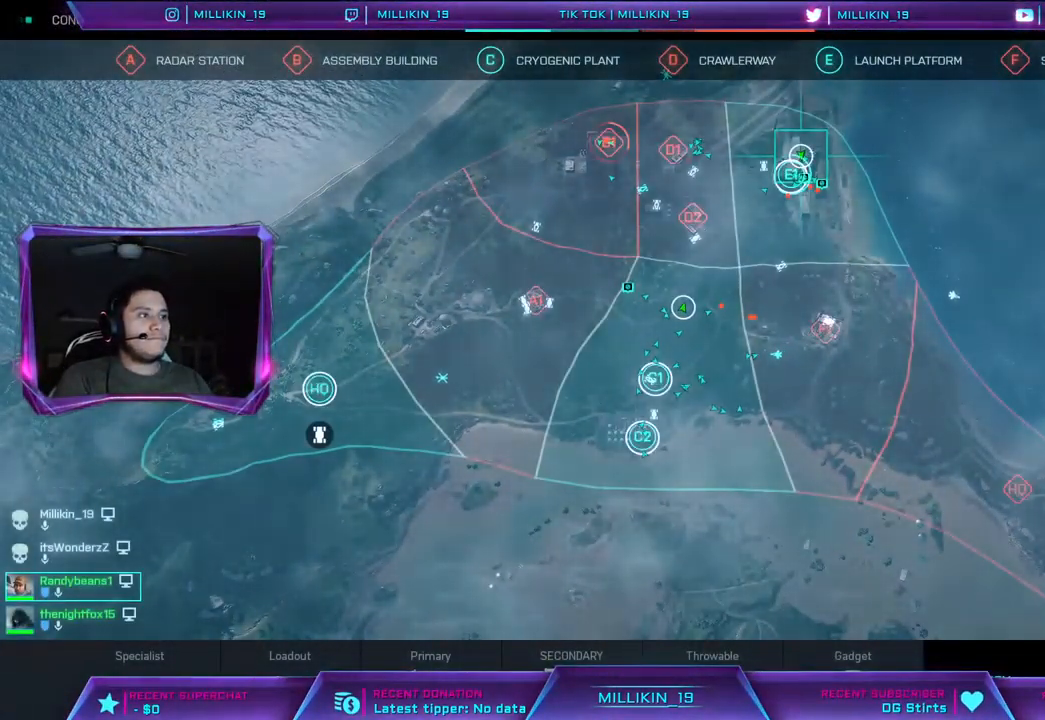
{"dt_ms": 500, "buttons": [], "left_stick": "center", "right_stick": "center", "events": [[200, "left_stick", "center"]]}
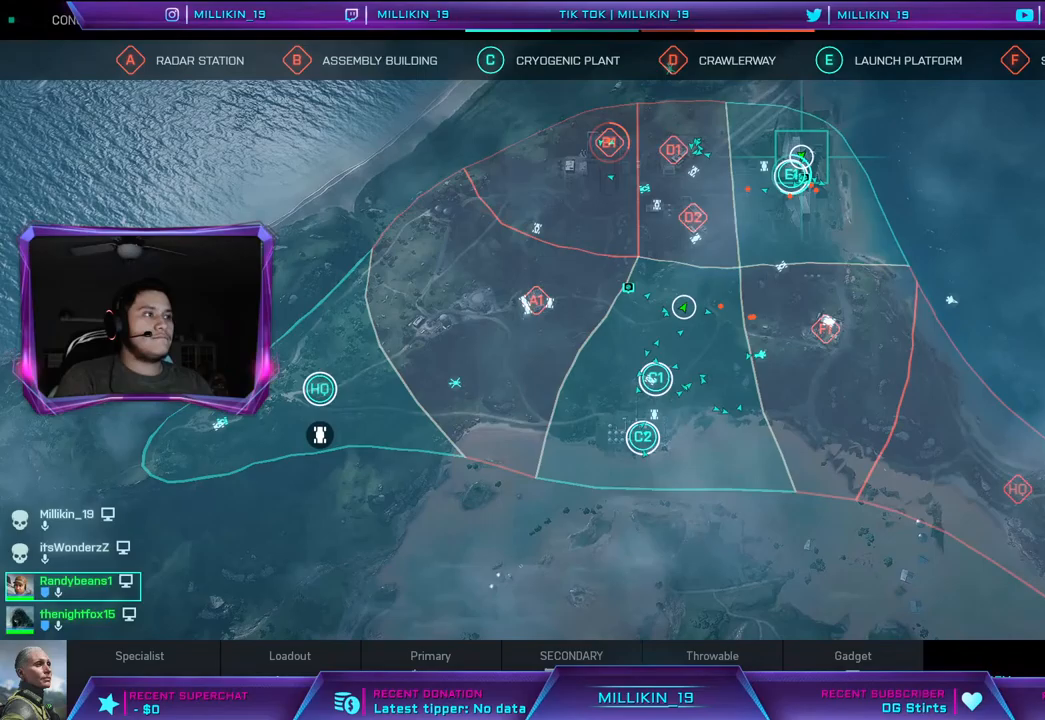
{"dt_ms": 500, "buttons": [], "left_stick": "center", "right_stick": "center", "events": []}
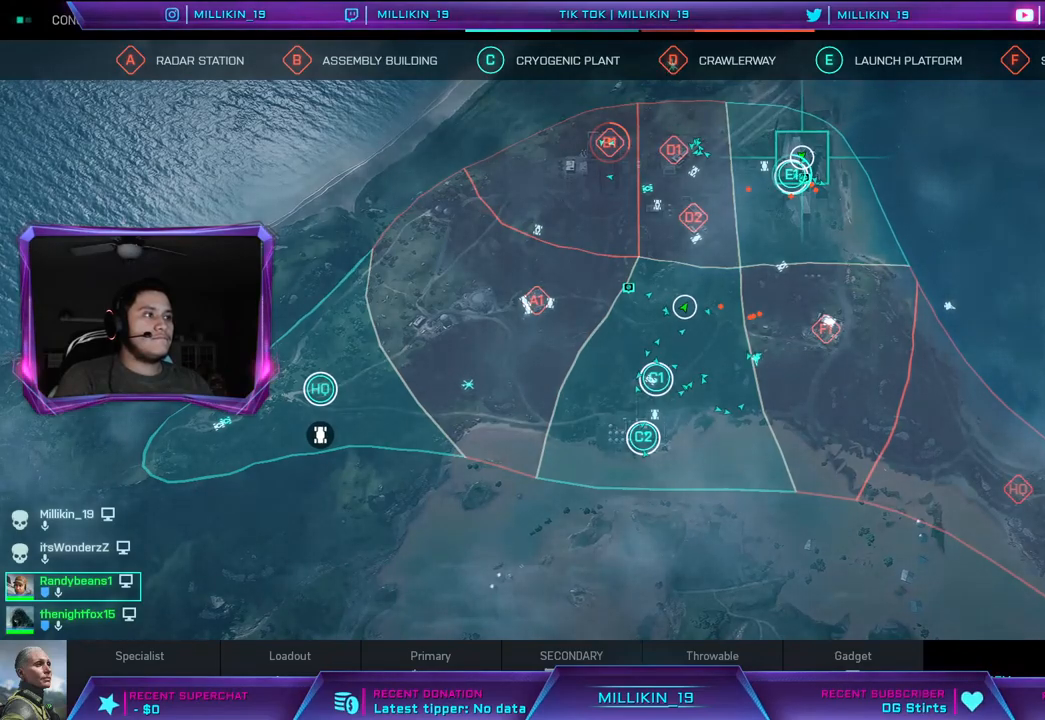
{"dt_ms": 500, "buttons": [], "left_stick": "center", "right_stick": "center", "events": [[50, "CROSS", "down"], [167, "CROSS", "up"]]}
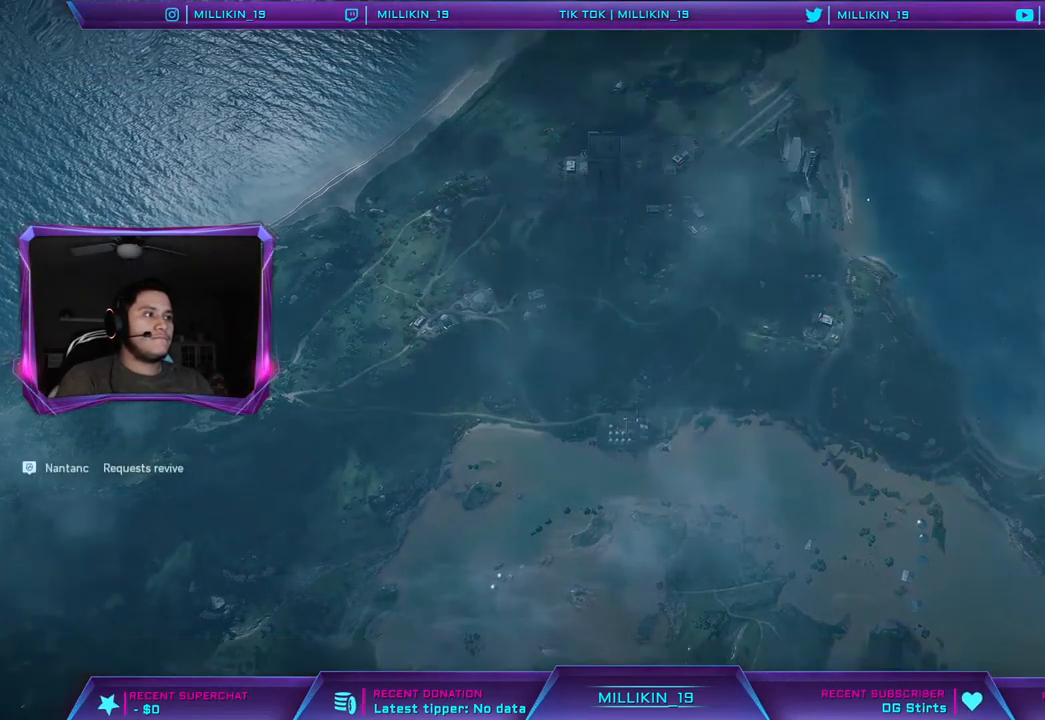
{"dt_ms": 500, "buttons": [], "left_stick": "center", "right_stick": "center", "events": []}
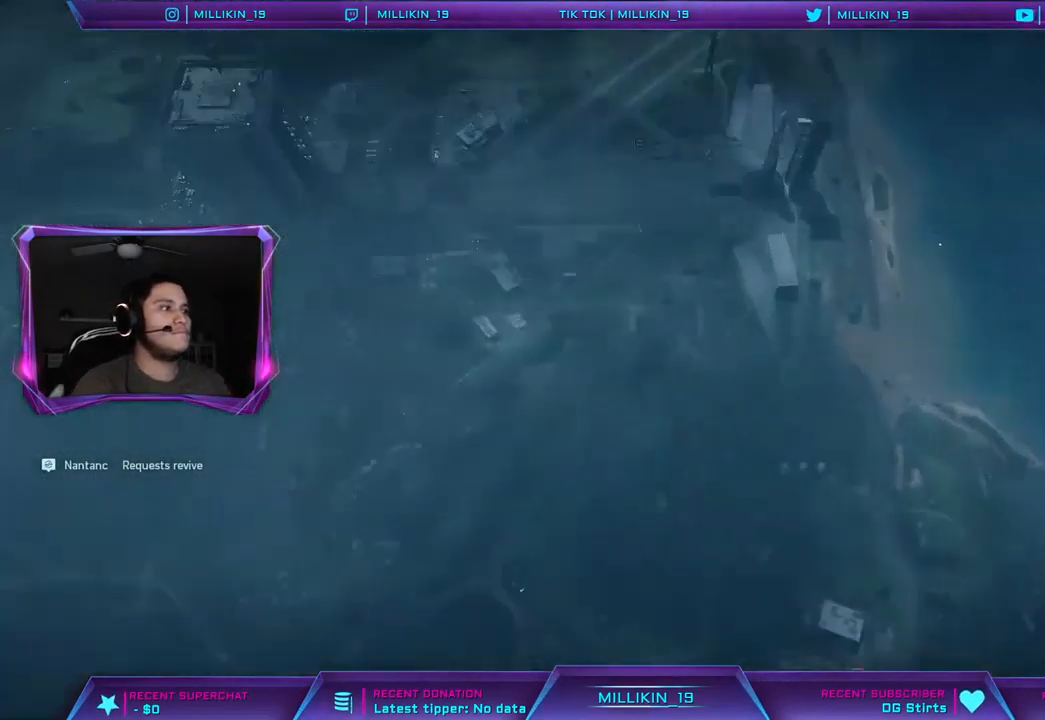
{"dt_ms": 500, "buttons": [], "left_stick": "center", "right_stick": "center", "events": []}
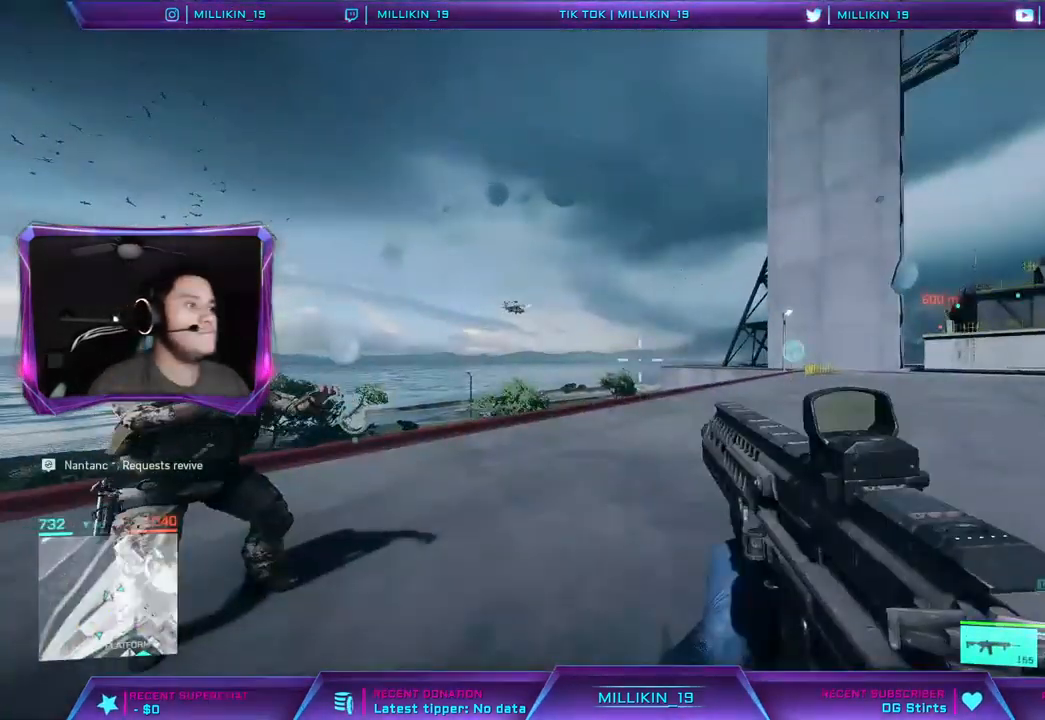
{"dt_ms": 500, "buttons": [], "left_stick": "up", "right_stick": "center", "events": [[233, "left_stick", "up-left"], [283, "right_stick", "left"], [317, "L3", "down"], [450, "L3", "up"], [450, "left_stick", "up"], [450, "right_stick", "center"]]}
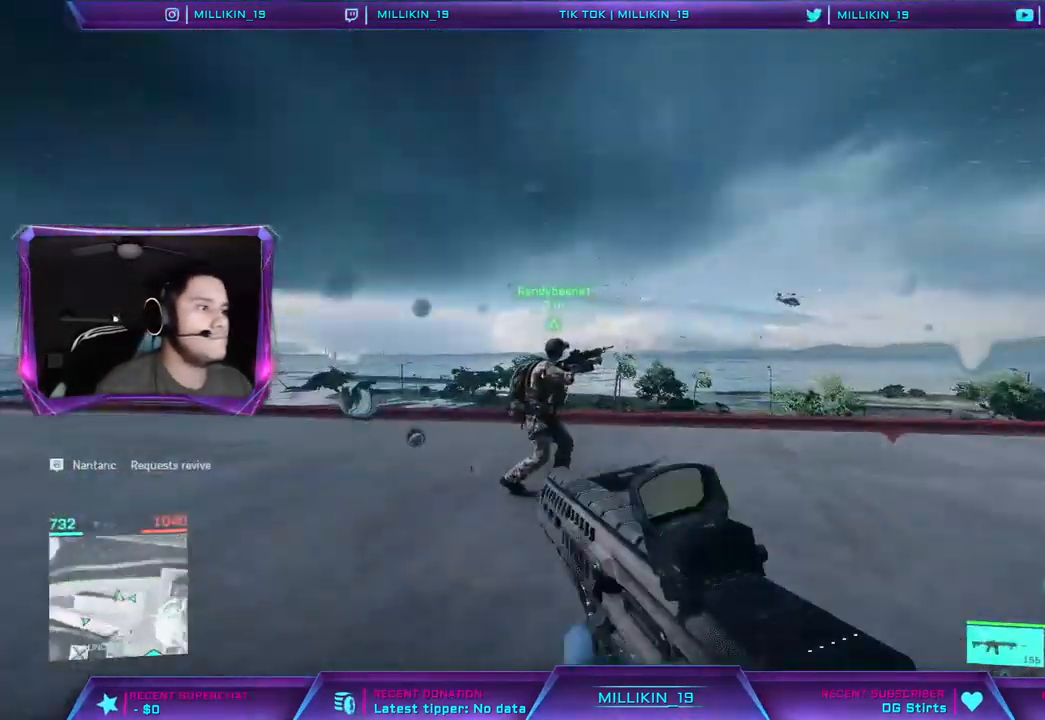
{"dt_ms": 500, "buttons": [], "left_stick": "up", "right_stick": "center", "events": [[183, "right_stick", "down-right"], [233, "right_stick", "right"], [400, "right_stick", "center"]]}
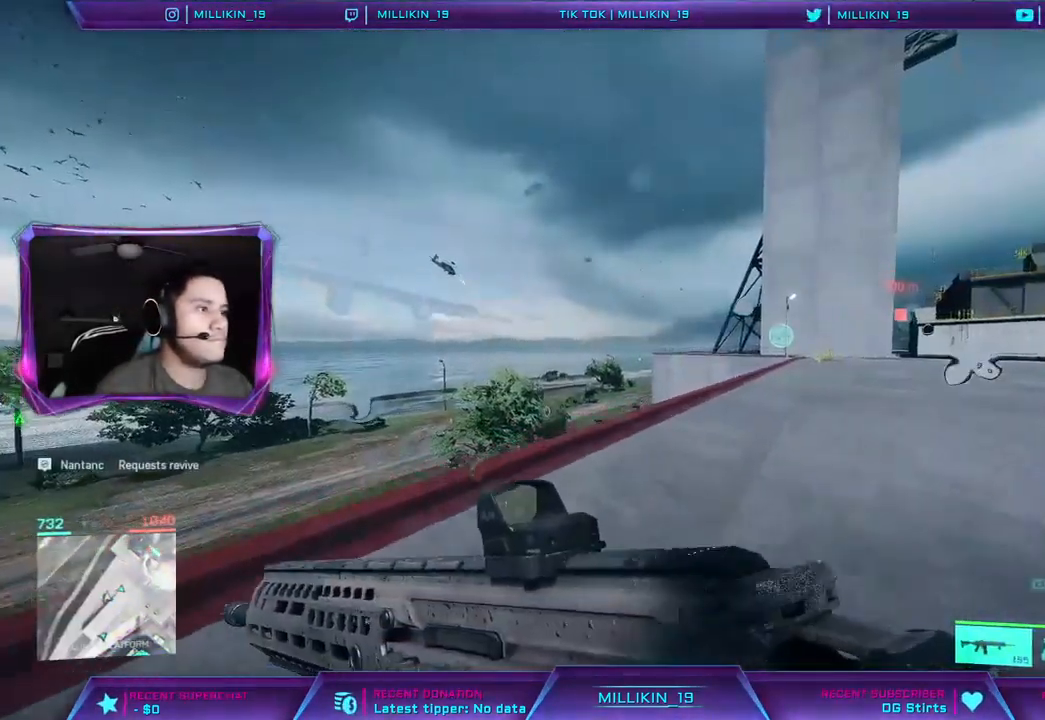
{"dt_ms": 500, "buttons": [], "left_stick": "up", "right_stick": "center", "events": [[217, "right_stick", "down-right"], [367, "right_stick", "center"]]}
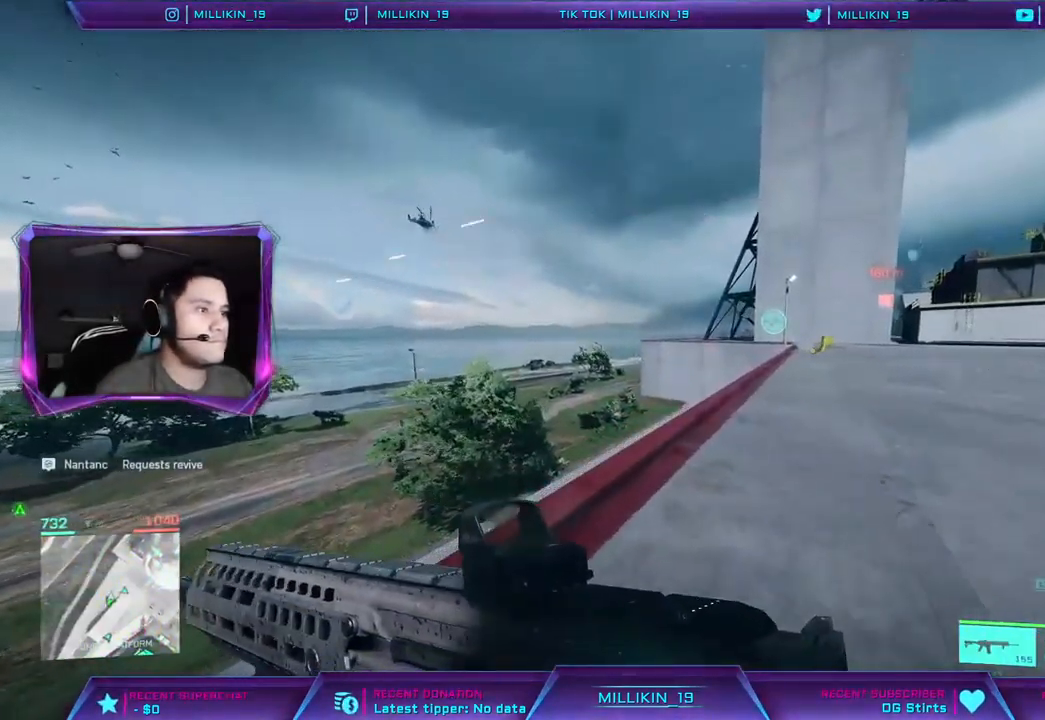
{"dt_ms": 500, "buttons": [], "left_stick": "up", "right_stick": "center", "events": [[217, "right_stick", "right"], [383, "right_stick", "center"]]}
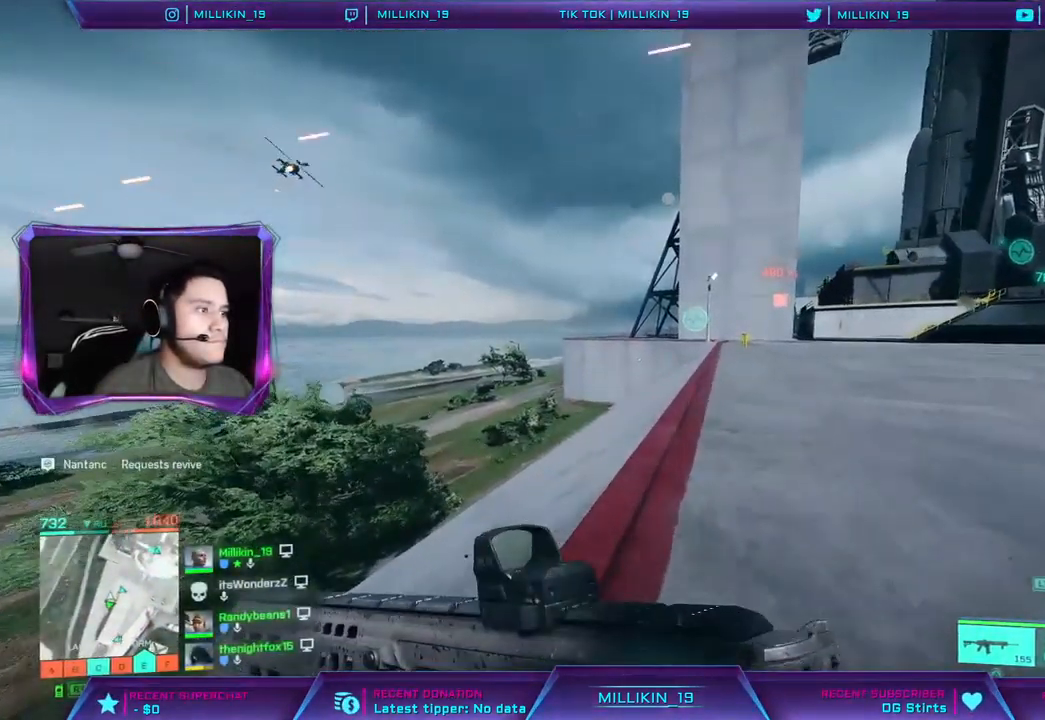
{"dt_ms": 500, "buttons": [], "left_stick": "up", "right_stick": "right", "events": [[450, "right_stick", "right"]]}
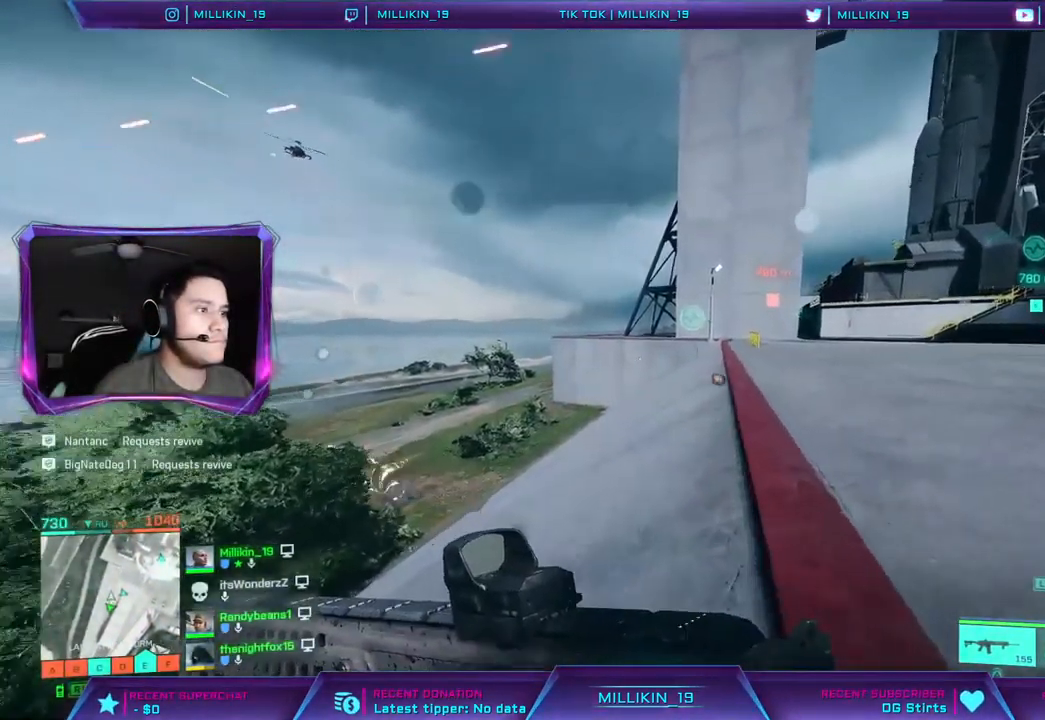
{"dt_ms": 500, "buttons": [], "left_stick": "up", "right_stick": "center", "events": [[100, "CROSS", "down"], [133, "right_stick", "center"], [233, "CROSS", "up"]]}
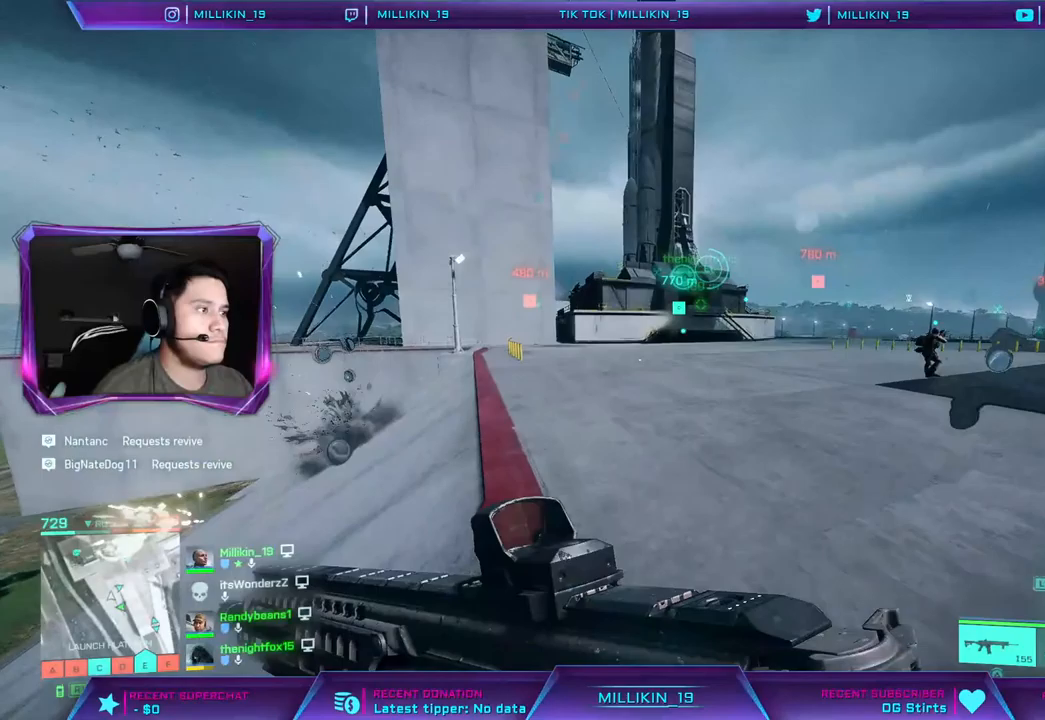
{"dt_ms": 500, "buttons": [], "left_stick": "up", "right_stick": "center", "events": [[217, "right_stick", "left"], [433, "right_stick", "center"]]}
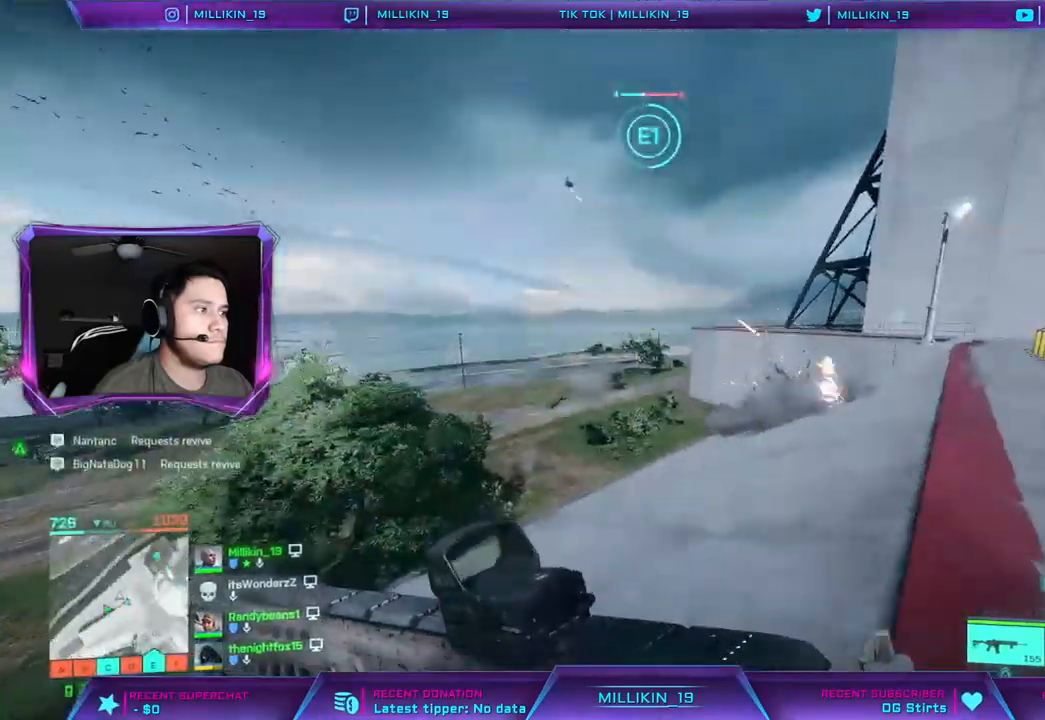
{"dt_ms": 500, "buttons": [], "left_stick": "up", "right_stick": "center", "events": []}
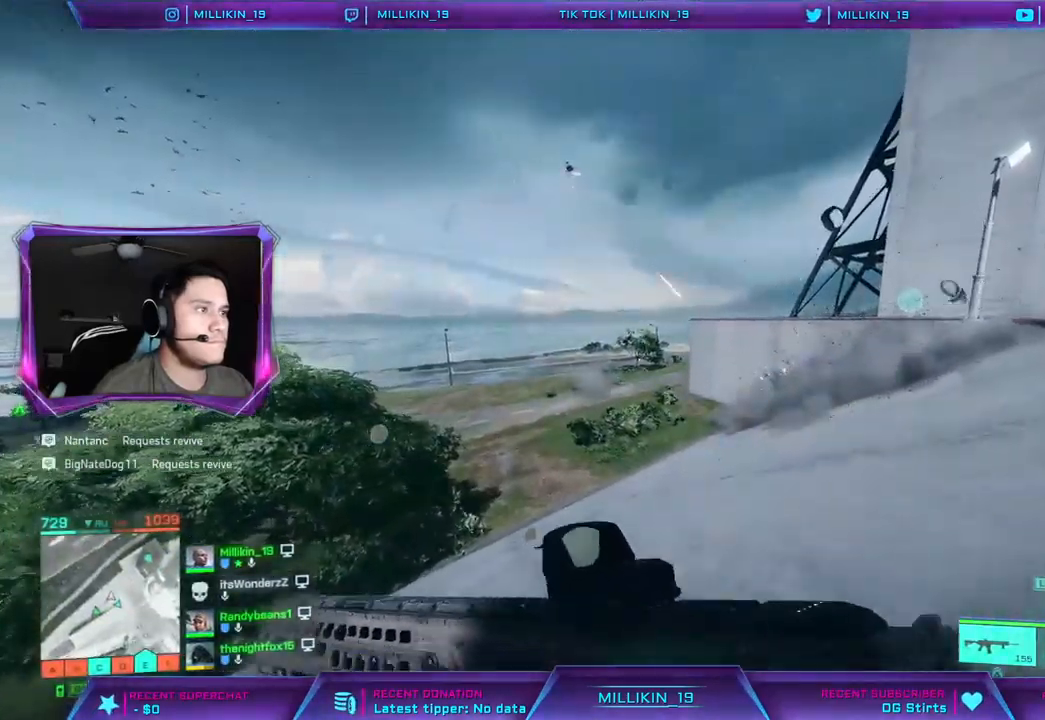
{"dt_ms": 500, "buttons": ["L1", "L2"], "left_stick": "up-left", "right_stick": "center", "events": [[333, "right_stick", "up"], [450, "left_stick", "up-left"], [467, "L1", "down"], [467, "L2", "down"], [467, "right_stick", "center"]]}
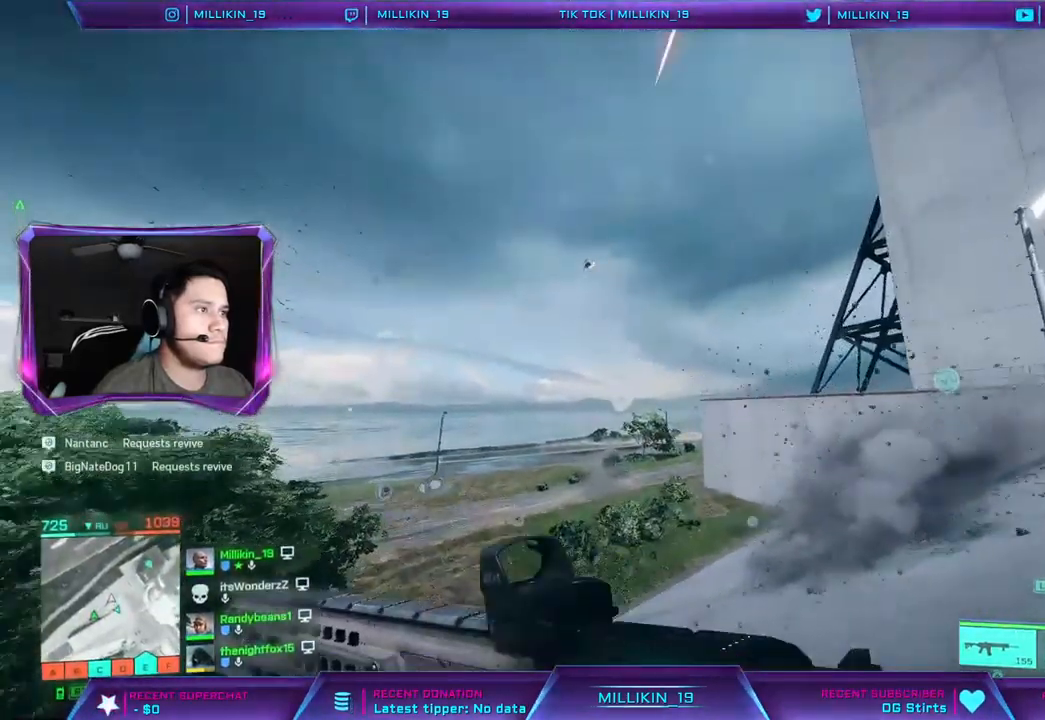
{"dt_ms": 500, "buttons": ["L2", "R2"], "left_stick": "left", "right_stick": "up-left", "events": [[50, "left_stick", "left"], [50, "right_stick", "up-left"], [367, "L1", "up"], [433, "R2", "down"]]}
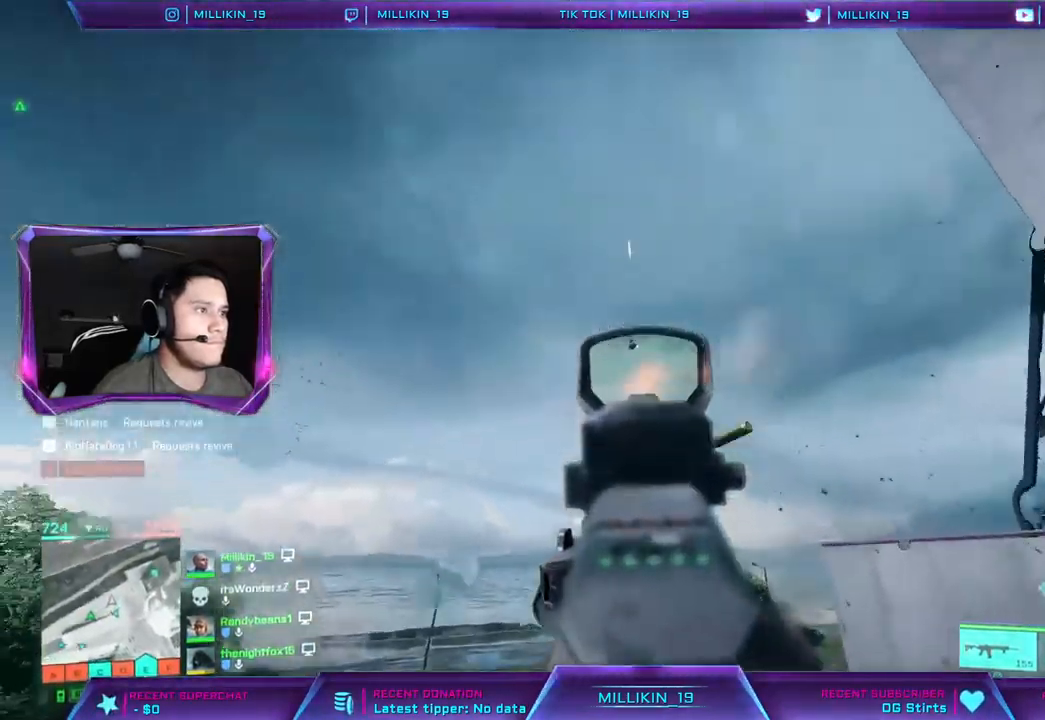
{"dt_ms": 500, "buttons": ["L2", "R2"], "left_stick": "left", "right_stick": "up-right", "events": [[183, "right_stick", "center"], [200, "L1", "down"], [483, "L1", "up"], [500, "right_stick", "up-right"]]}
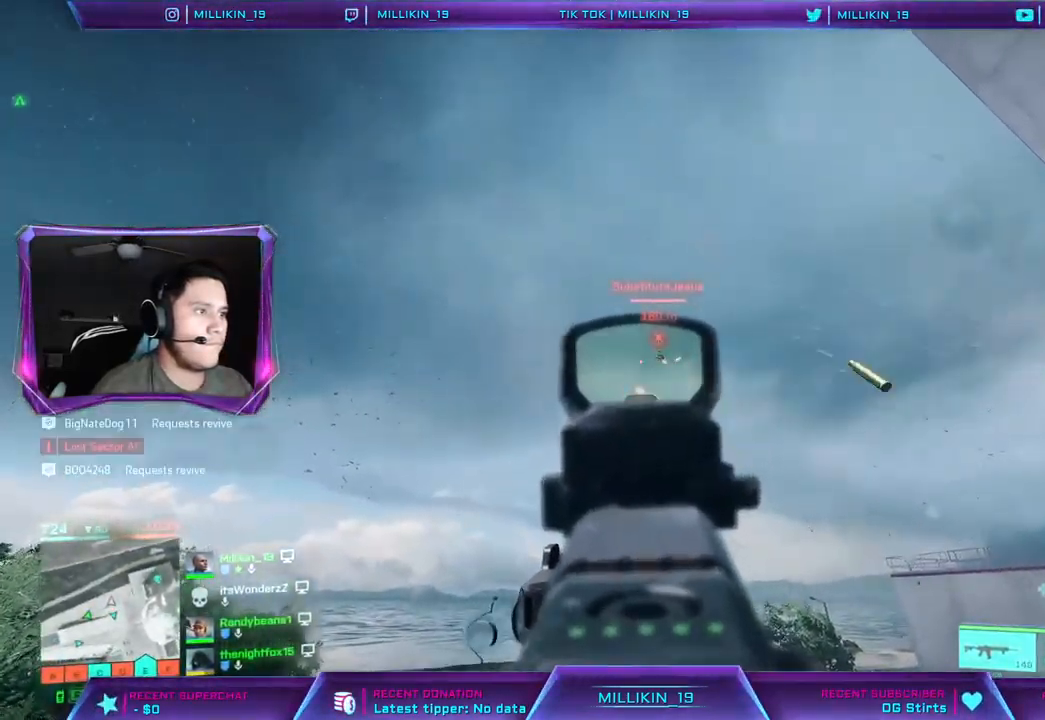
{"dt_ms": 500, "buttons": ["L2", "R2"], "left_stick": "left", "right_stick": "up-right", "events": [[133, "L1", "down"], [183, "L1", "up"]]}
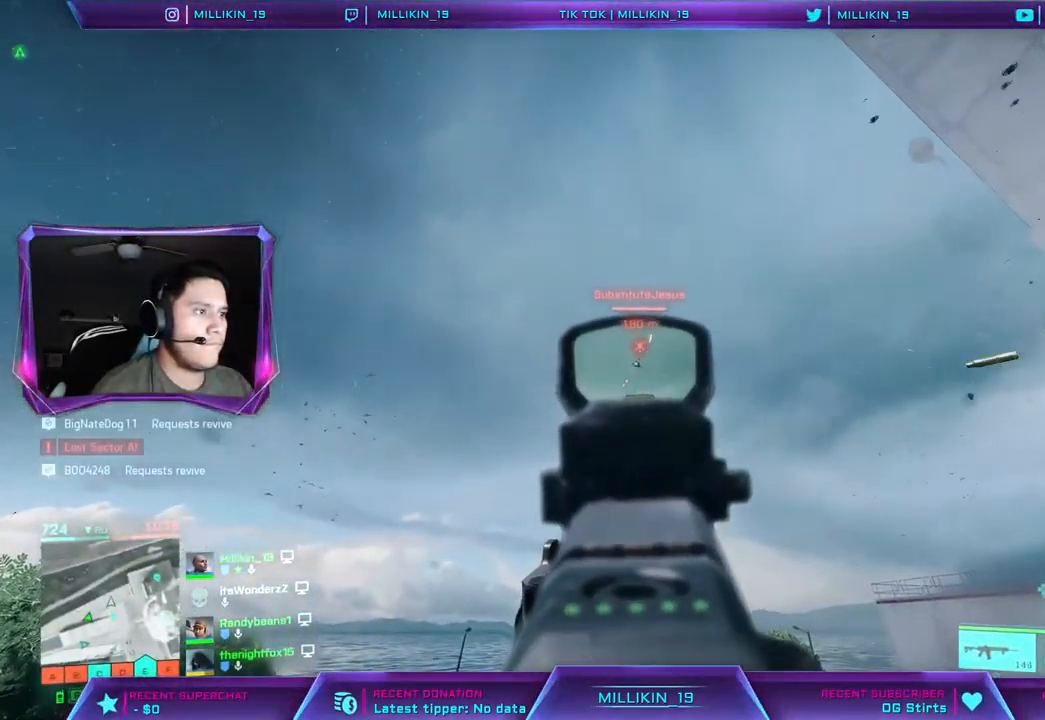
{"dt_ms": 500, "buttons": ["L1", "L2", "R2"], "left_stick": "left", "right_stick": "up", "events": [[17, "right_stick", "center"], [267, "right_stick", "up"], [367, "L1", "down"], [383, "R1", "down"], [500, "R1", "up"]]}
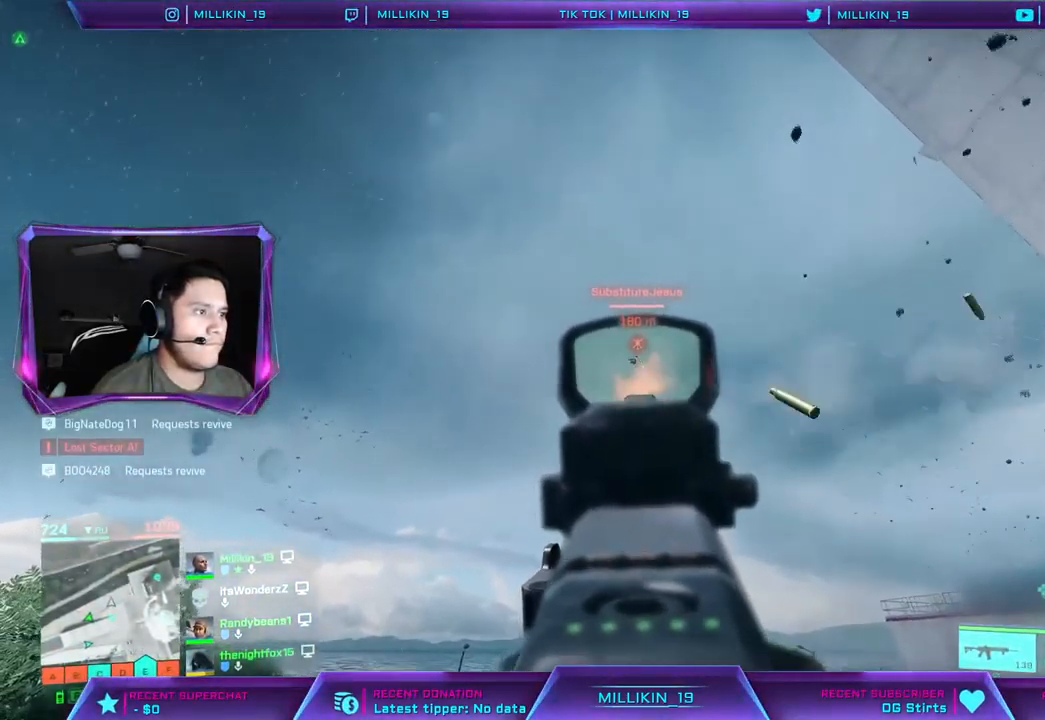
{"dt_ms": 500, "buttons": ["L2", "R2"], "left_stick": "left", "right_stick": "center", "events": [[33, "L1", "up"], [450, "right_stick", "center"]]}
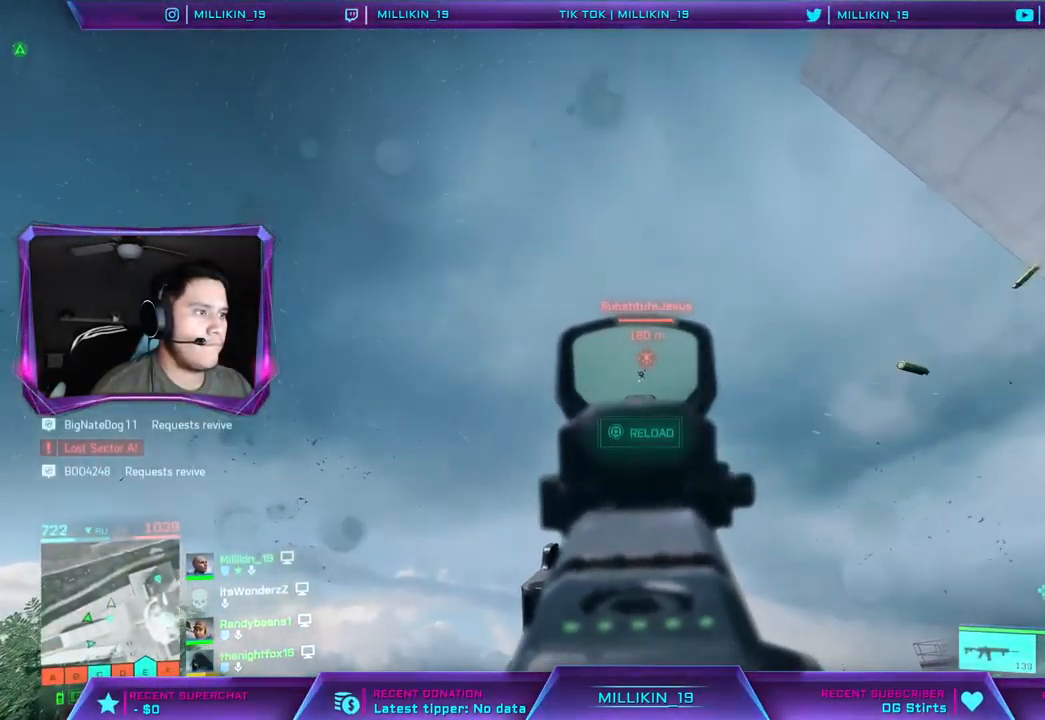
{"dt_ms": 1000, "buttons": [], "left_stick": "up-right", "right_stick": "down-right"}
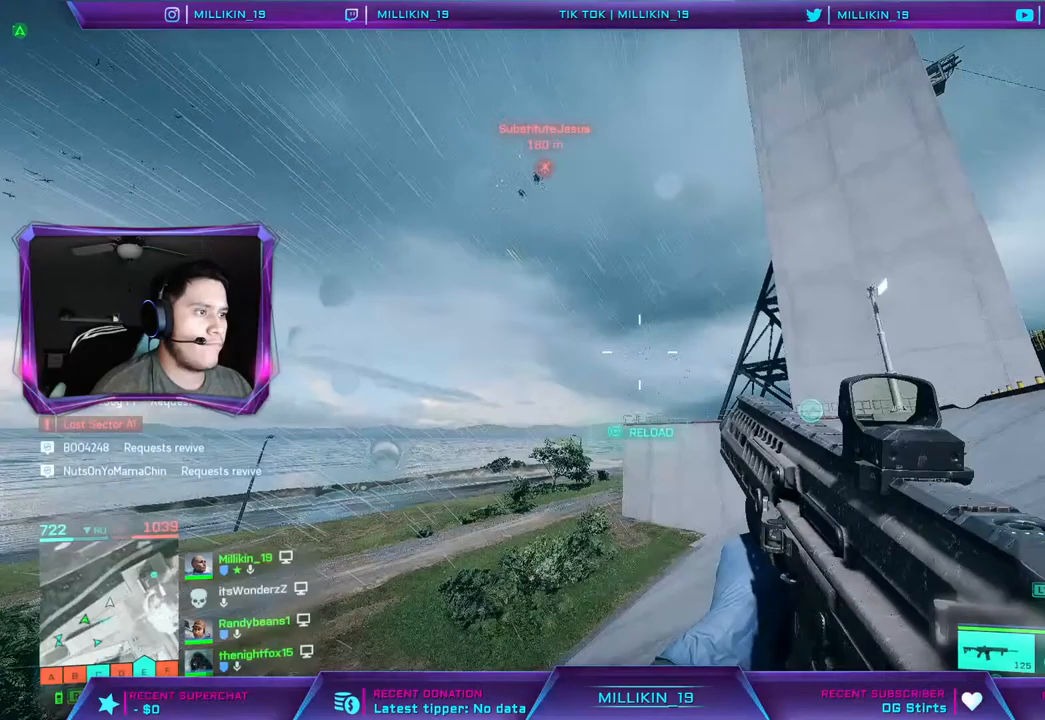
{"dt_ms": 500, "buttons": ["SQUARE"], "left_stick": "up", "right_stick": "center", "events": [[50, "right_stick", "center"], [117, "left_stick", "up"], [433, "SQUARE", "down"]]}
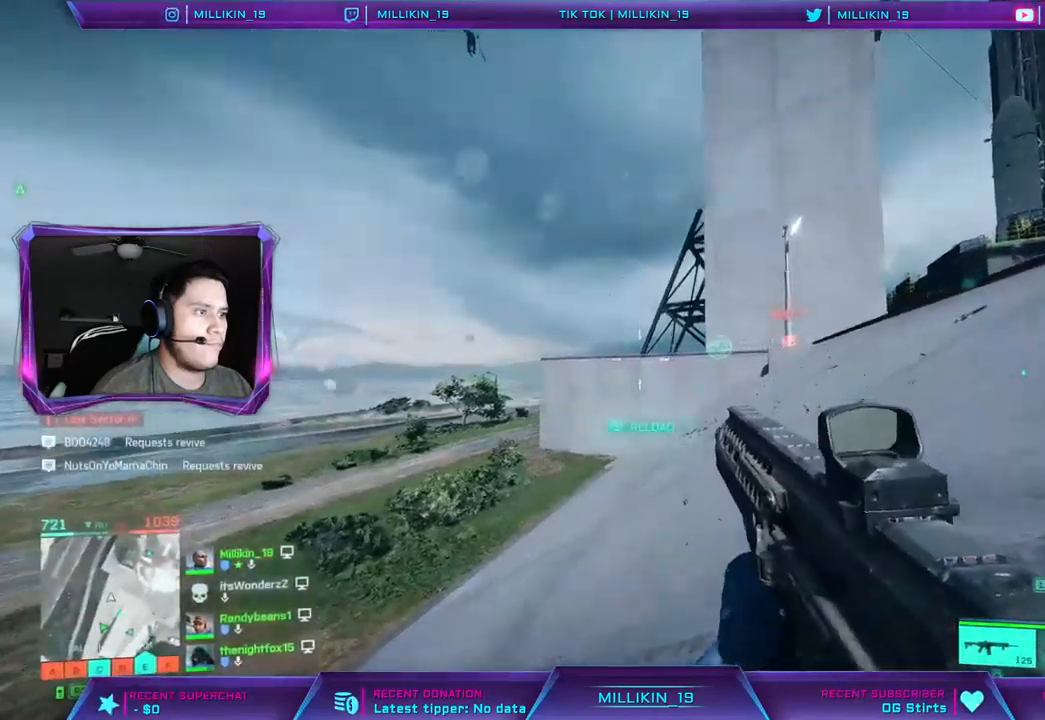
{"dt_ms": 500, "buttons": [], "left_stick": "up", "right_stick": "center", "events": [[17, "SQUARE", "up"]]}
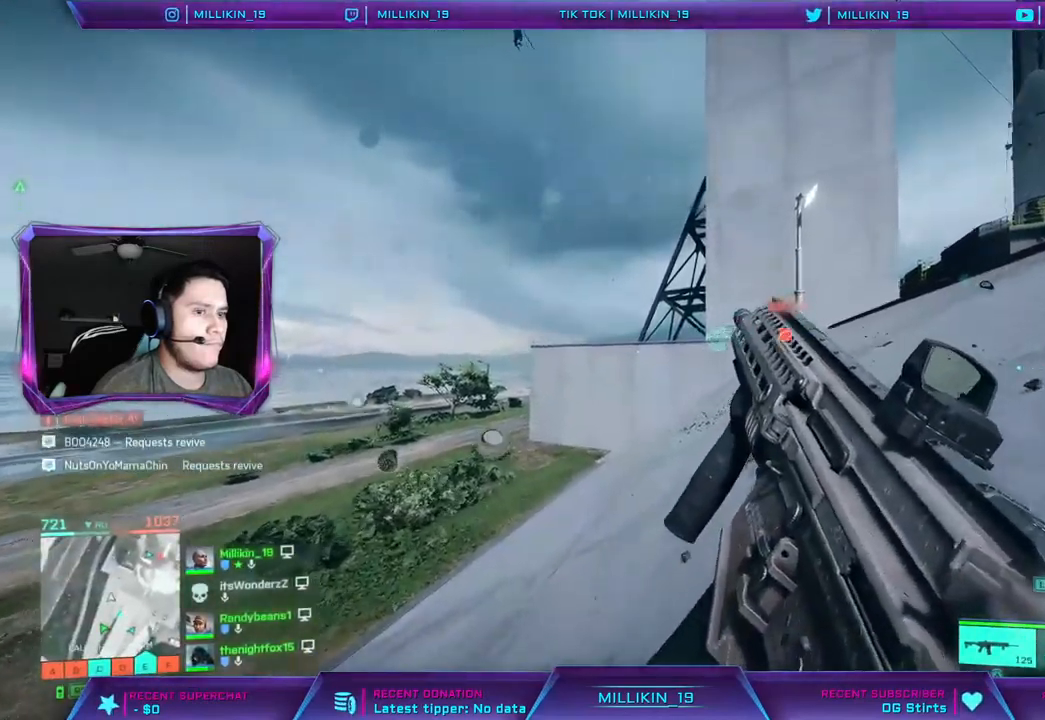
{"dt_ms": 500, "buttons": [], "left_stick": "up", "right_stick": "center", "events": []}
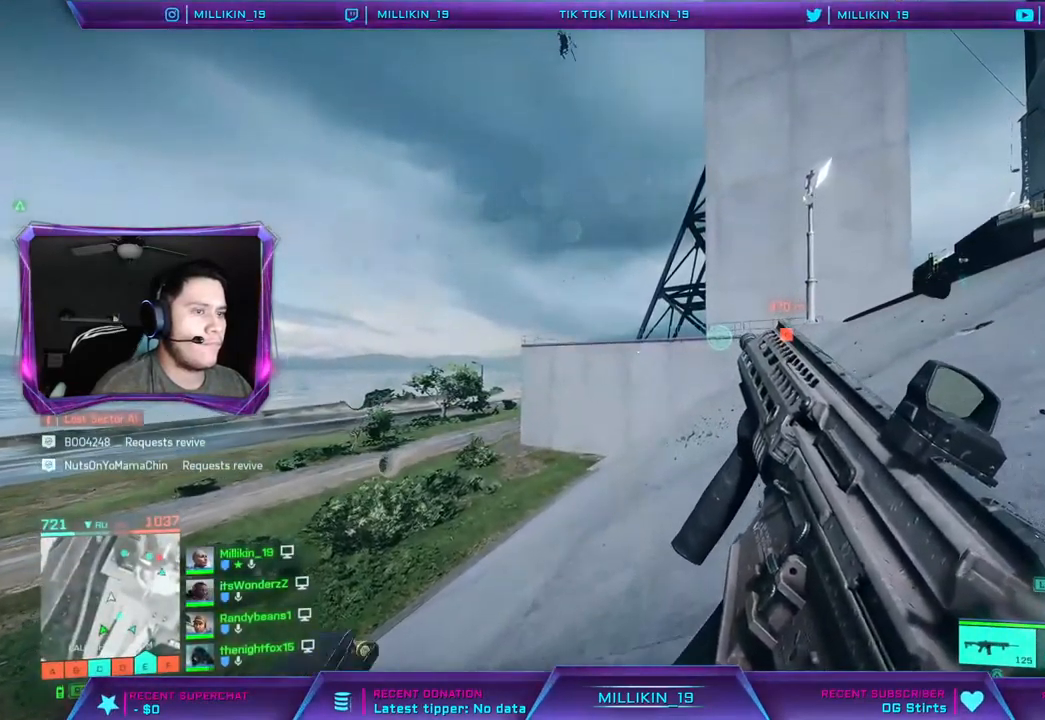
{"dt_ms": 500, "buttons": [], "left_stick": "up", "right_stick": "center", "events": []}
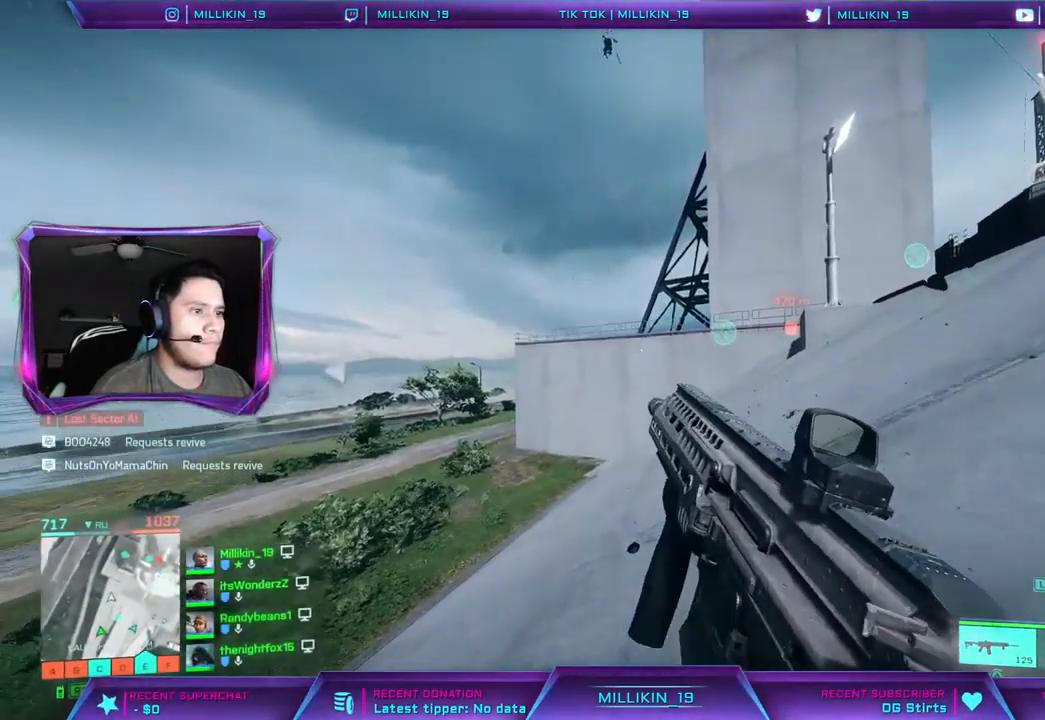
{"dt_ms": 500, "buttons": [], "left_stick": "up", "right_stick": "center", "events": [[283, "right_stick", "right"], [483, "right_stick", "center"]]}
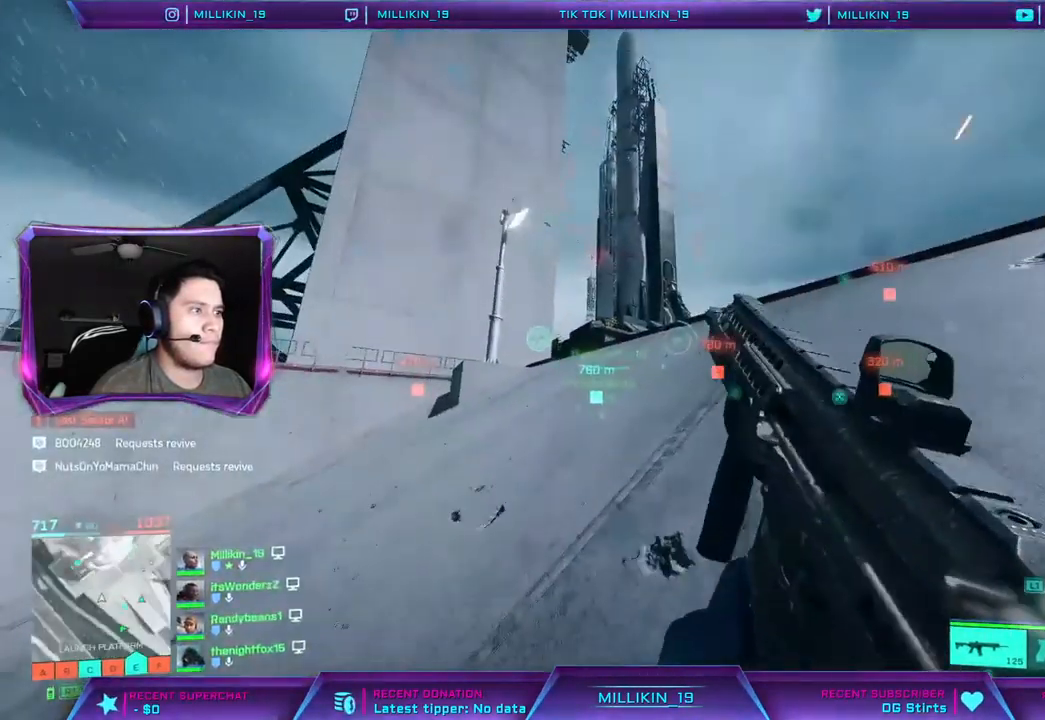
{"dt_ms": 500, "buttons": ["L3"], "left_stick": "up-left", "right_stick": "up", "events": [[17, "left_stick", "up-left"], [233, "DPAD_UP", "down"], [300, "DPAD_UP", "up"], [350, "L3", "down"], [350, "right_stick", "up-left"], [417, "right_stick", "up"]]}
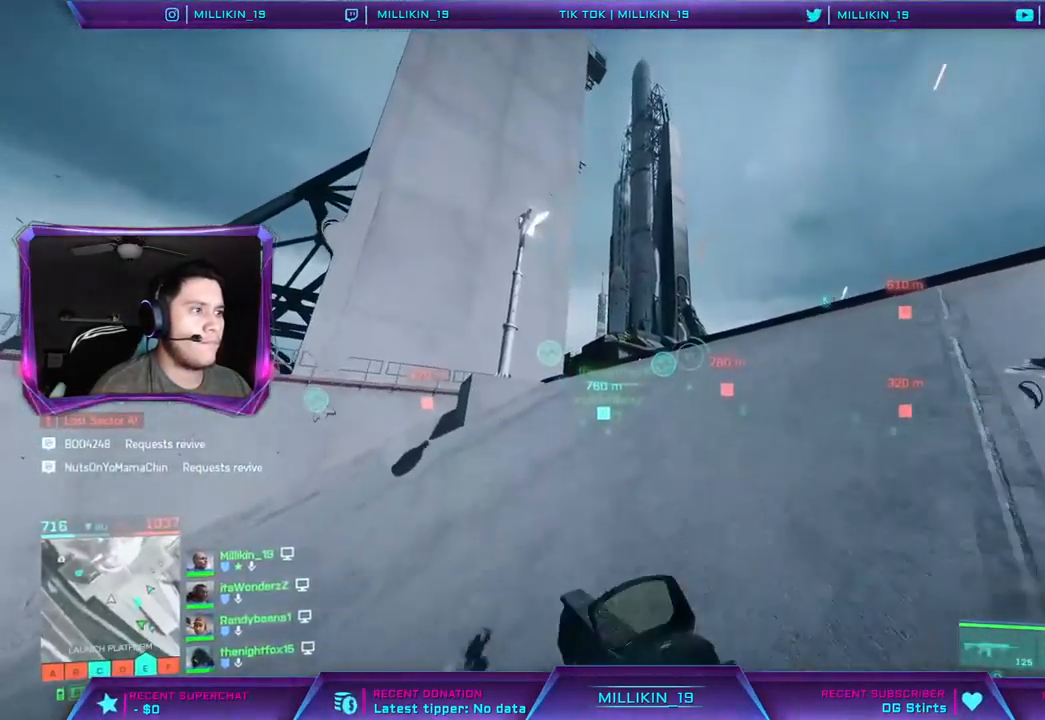
{"dt_ms": 500, "buttons": ["R1", "R2"], "left_stick": "up-left", "right_stick": "center", "events": [[100, "L3", "up"], [200, "right_stick", "center"], [283, "R2", "down"], [283, "right_stick", "right"], [300, "R1", "down"], [400, "R1", "up"], [417, "R2", "up"], [433, "right_stick", "center"], [467, "R2", "down"], [483, "R1", "down"]]}
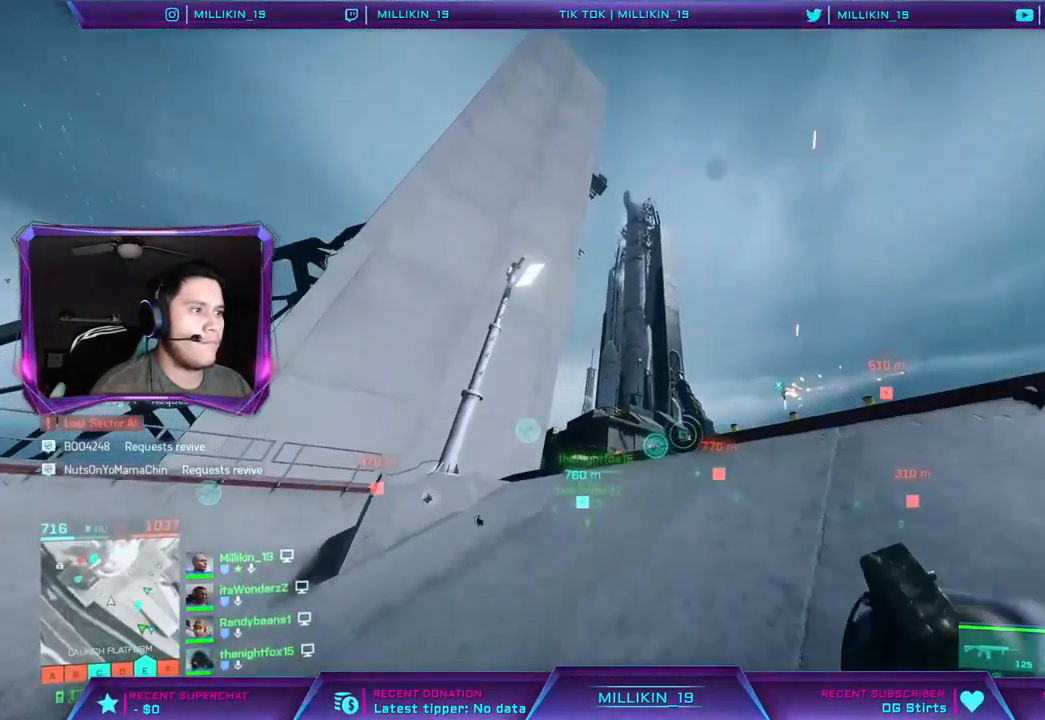
{"dt_ms": 500, "buttons": [], "left_stick": "up-left", "right_stick": "right", "events": [[17, "right_stick", "up-right"], [83, "R1", "up"], [150, "R1", "down"], [250, "R1", "up"], [267, "R2", "up"], [350, "right_stick", "center"], [450, "right_stick", "right"]]}
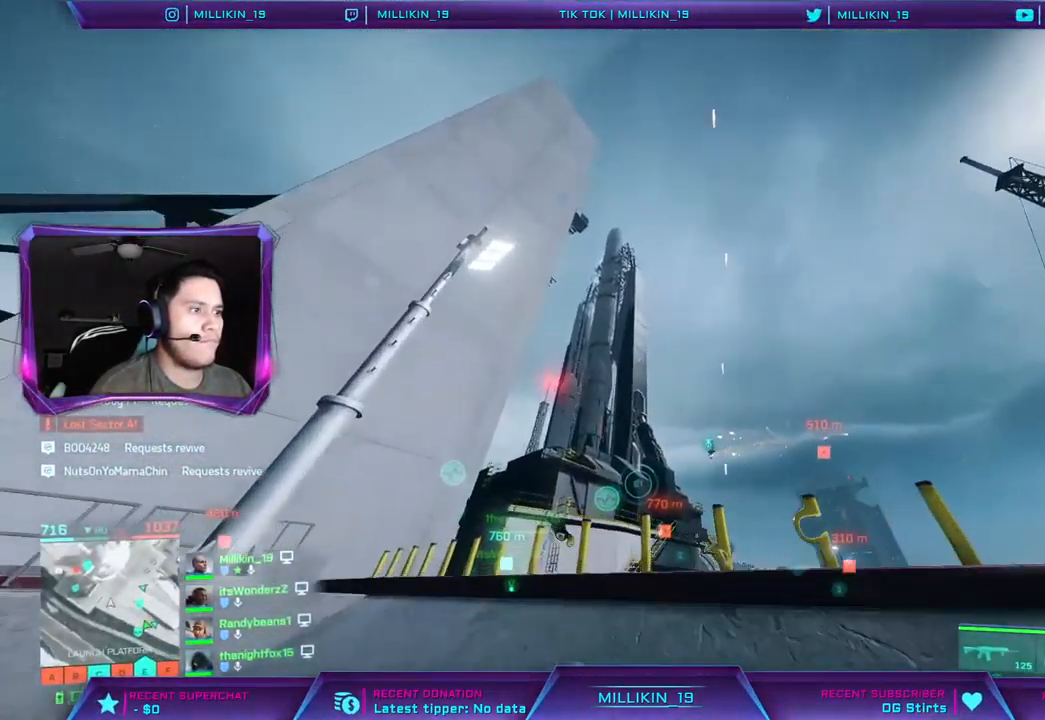
{"dt_ms": 500, "buttons": ["R2"], "left_stick": "down-left", "right_stick": "down-left", "events": [[67, "right_stick", "center"], [133, "left_stick", "left"], [267, "left_stick", "down-left"], [383, "R1", "down"], [383, "R2", "down"], [383, "right_stick", "down-left"], [483, "R1", "up"]]}